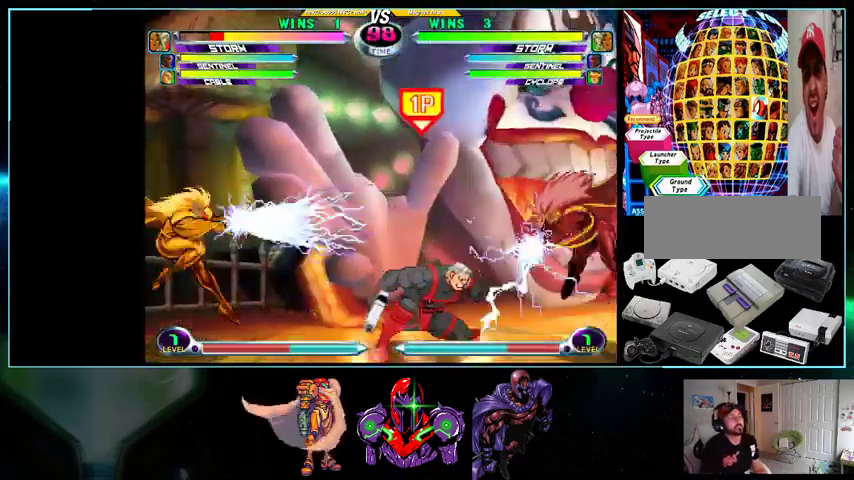
Gameplay with a controller (Nintendo layout); each line is a JSON object with the inputs held at the frame after it. "events" lists button and stick changes between this image and that frame as [ms after this image, input, new state], when the widget could be followed in between. Not read: B L3 R3.
{"buttons": ["A", "R1", "DPAD_DOWN", "DPAD_LEFT"]}
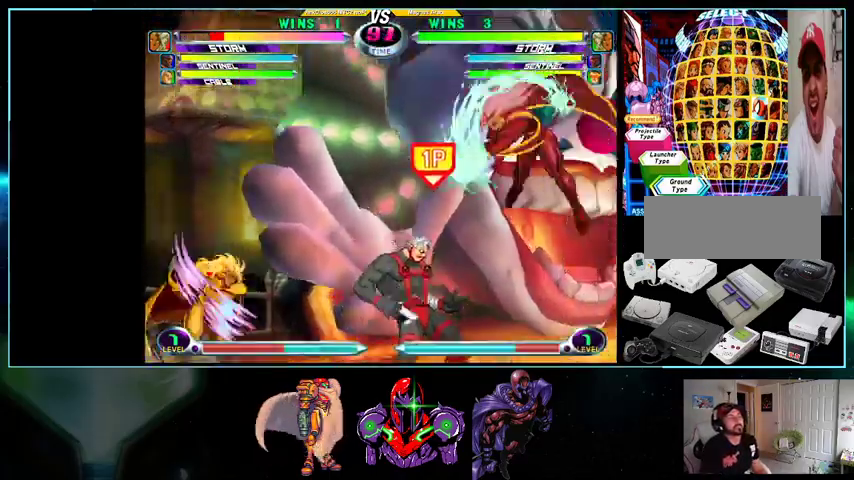
{"buttons": ["DPAD_LEFT"], "events": [[33, "DPAD_DOWN", "up"], [33, "R1", "up"], [100, "A", "up"], [133, "DPAD_LEFT", "up"], [233, "DPAD_RIGHT", "down"], [500, "DPAD_LEFT", "down"], [500, "DPAD_RIGHT", "up"]]}
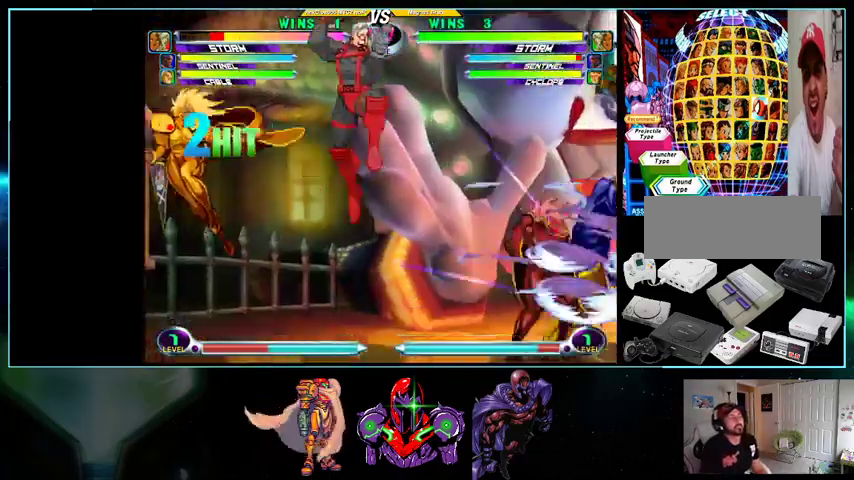
{"buttons": ["DPAD_RIGHT"], "events": [[33, "DPAD_UP", "down"], [100, "DPAD_LEFT", "up"], [100, "DPAD_UP", "up"], [133, "DPAD_RIGHT", "down"]]}
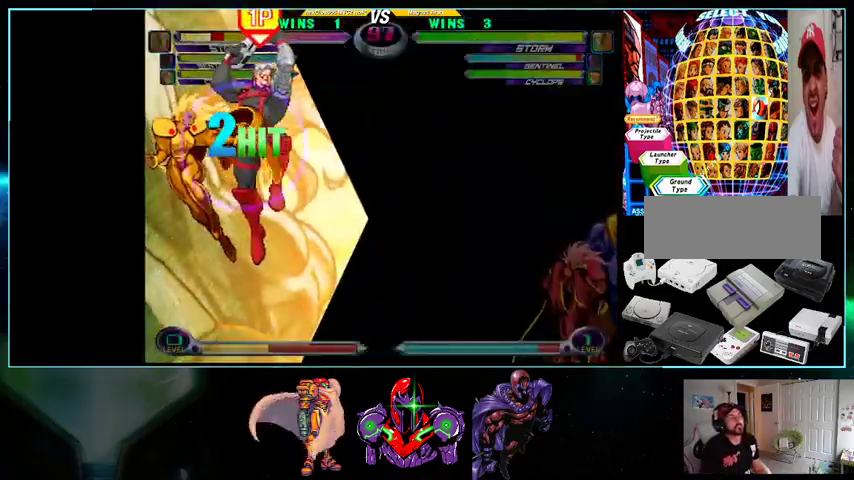
{"buttons": ["DPAD_RIGHT"], "events": [[200, "DPAD_DOWN", "down"], [267, "DPAD_RIGHT", "up"], [300, "DPAD_DOWN", "up"], [300, "DPAD_RIGHT", "down"], [333, "DPAD_UP", "down"], [500, "DPAD_UP", "up"]]}
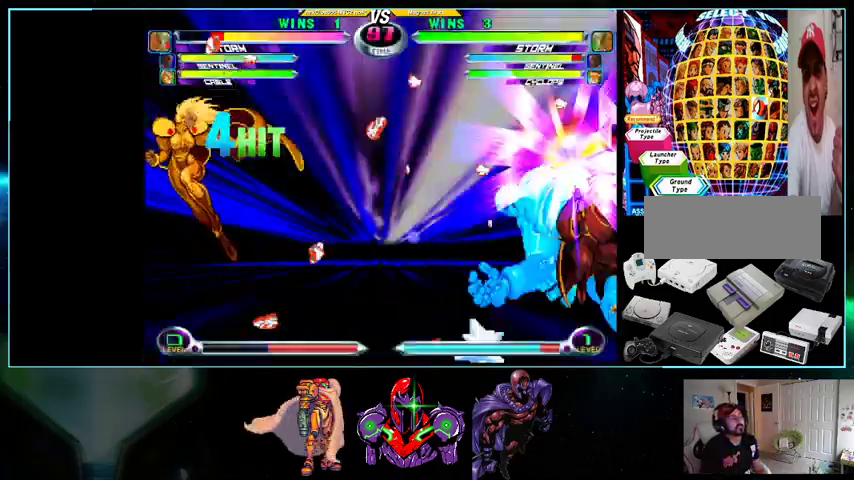
{"buttons": ["DPAD_DOWN", "DPAD_RIGHT"], "events": [[500, "DPAD_DOWN", "down"]]}
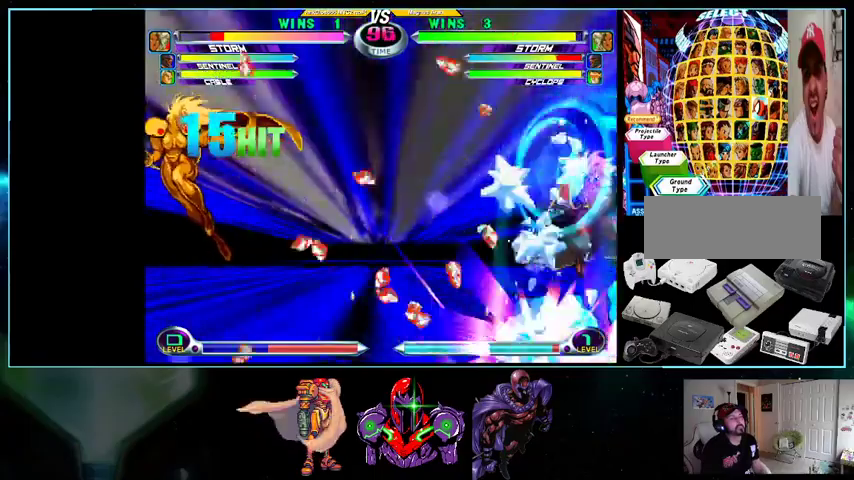
{"buttons": [], "events": [[300, "DPAD_DOWN", "up"], [367, "DPAD_RIGHT", "up"]]}
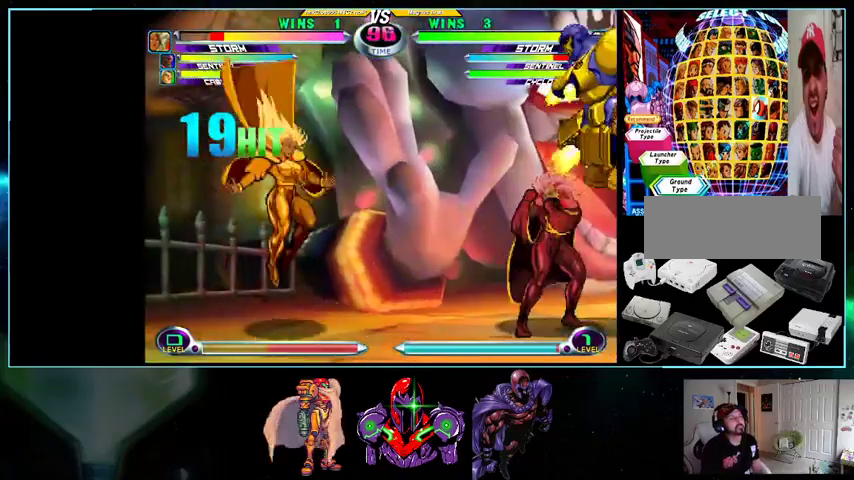
{"buttons": ["DPAD_UP", "DPAD_RIGHT"], "events": [[167, "DPAD_UP", "down"], [367, "DPAD_DOWN", "down"], [367, "DPAD_UP", "up"], [400, "X", "down"], [400, "Y", "down"], [433, "A", "down"], [433, "X", "up"], [433, "Y", "up"], [500, "A", "up"], [500, "DPAD_DOWN", "up"], [500, "DPAD_RIGHT", "down"], [500, "DPAD_UP", "down"]]}
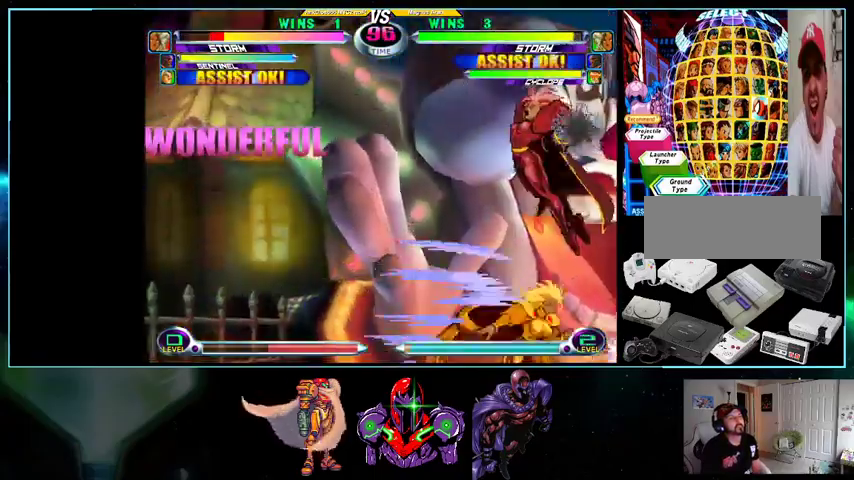
{"buttons": ["DPAD_DOWN", "DPAD_RIGHT"], "events": [[433, "DPAD_UP", "up"], [500, "DPAD_DOWN", "down"]]}
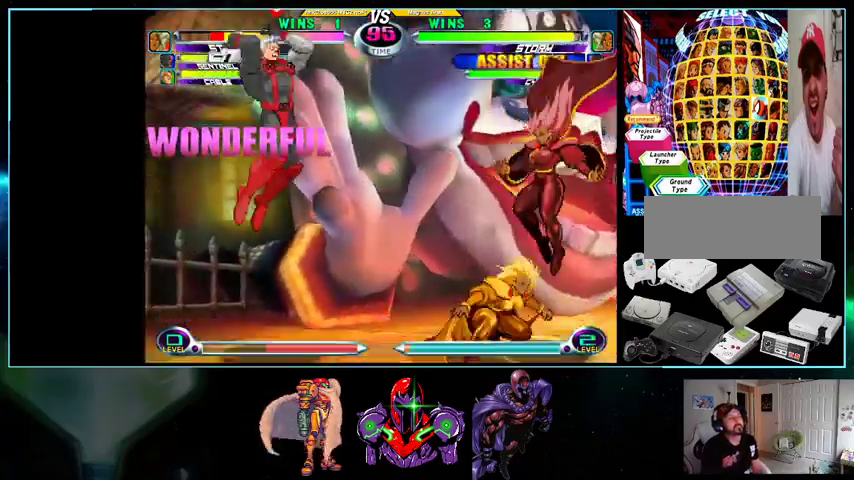
{"buttons": ["DPAD_DOWN", "DPAD_RIGHT"], "events": [[100, "A", "down"], [133, "A", "up"], [233, "X", "down"], [300, "X", "up"]]}
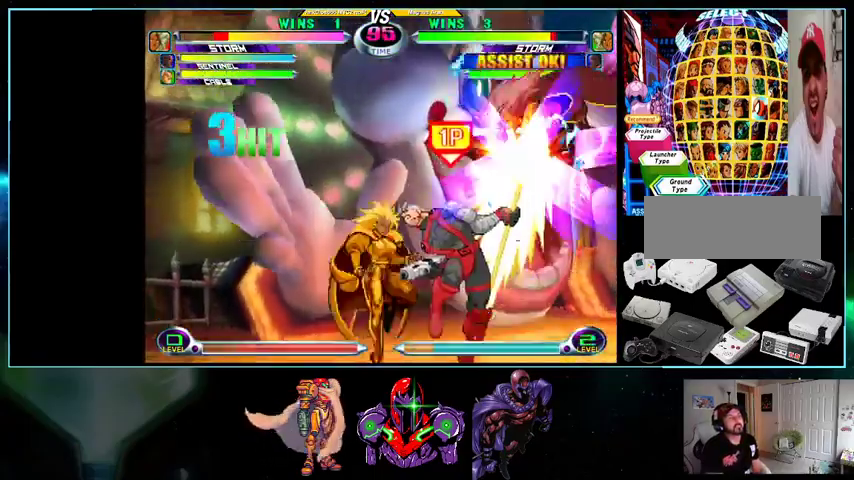
{"buttons": ["DPAD_RIGHT"], "events": [[267, "DPAD_DOWN", "up"]]}
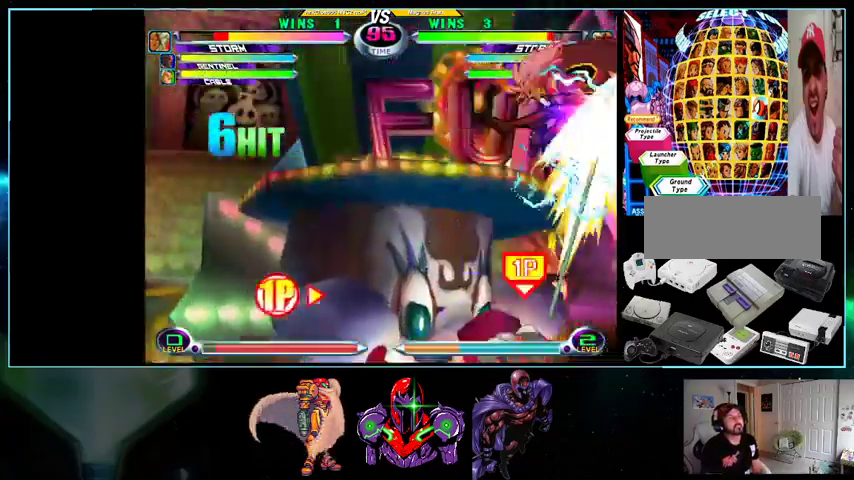
{"buttons": ["DPAD_RIGHT"], "events": []}
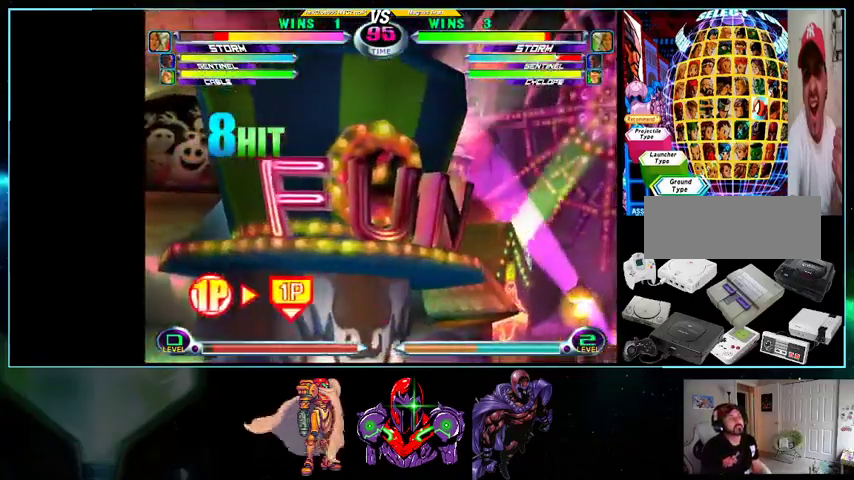
{"buttons": ["DPAD_LEFT"], "events": [[133, "DPAD_RIGHT", "up"], [233, "DPAD_RIGHT", "down"], [433, "DPAD_LEFT", "down"], [433, "DPAD_RIGHT", "up"]]}
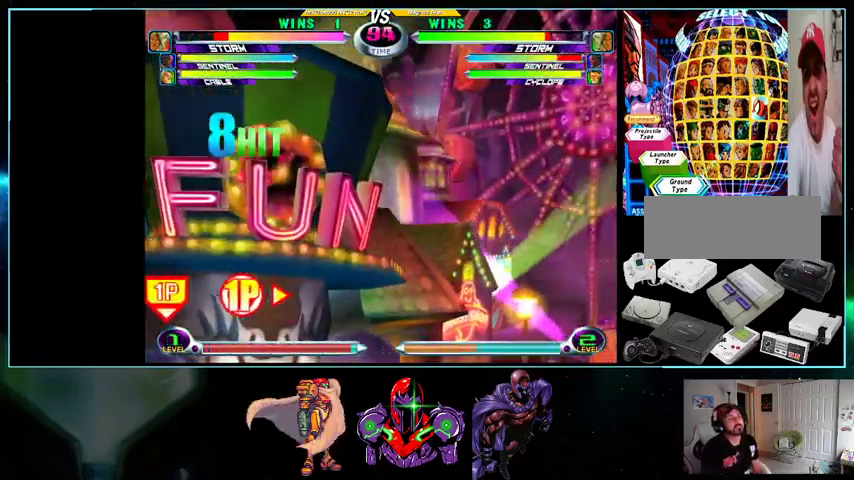
{"buttons": [], "events": [[33, "DPAD_DOWN", "down"], [33, "DPAD_LEFT", "up"], [100, "DPAD_DOWN", "up"], [100, "DPAD_RIGHT", "down"], [233, "X", "down"], [300, "X", "up"], [433, "DPAD_RIGHT", "up"]]}
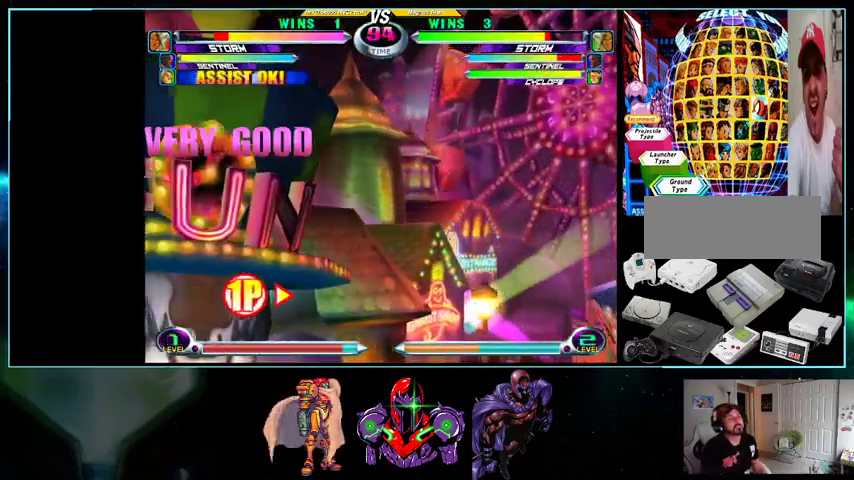
{"buttons": [], "events": [[133, "DPAD_RIGHT", "down"], [433, "DPAD_RIGHT", "up"]]}
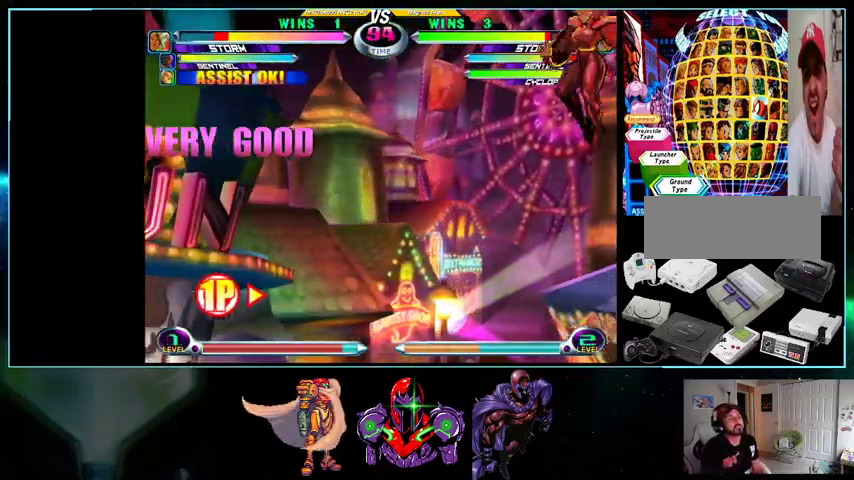
{"buttons": ["DPAD_LEFT"], "events": [[167, "DPAD_LEFT", "down"], [267, "DPAD_DOWN", "down"], [300, "A", "down"], [300, "Y", "down"], [367, "A", "up"], [367, "Y", "up"], [500, "DPAD_DOWN", "up"]]}
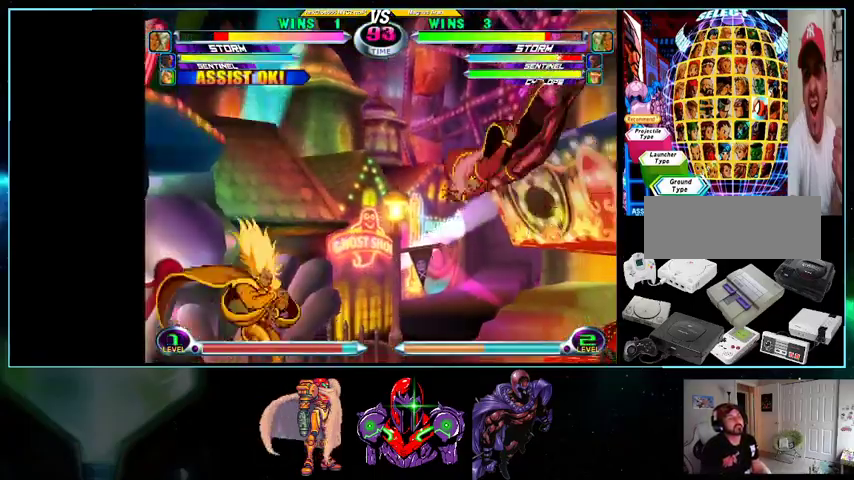
{"buttons": ["DPAD_RIGHT"], "events": [[333, "A", "down"], [333, "Y", "down"], [367, "DPAD_UP", "down"], [400, "A", "up"], [400, "Y", "up"], [433, "DPAD_LEFT", "up"], [500, "DPAD_RIGHT", "down"], [500, "DPAD_UP", "up"]]}
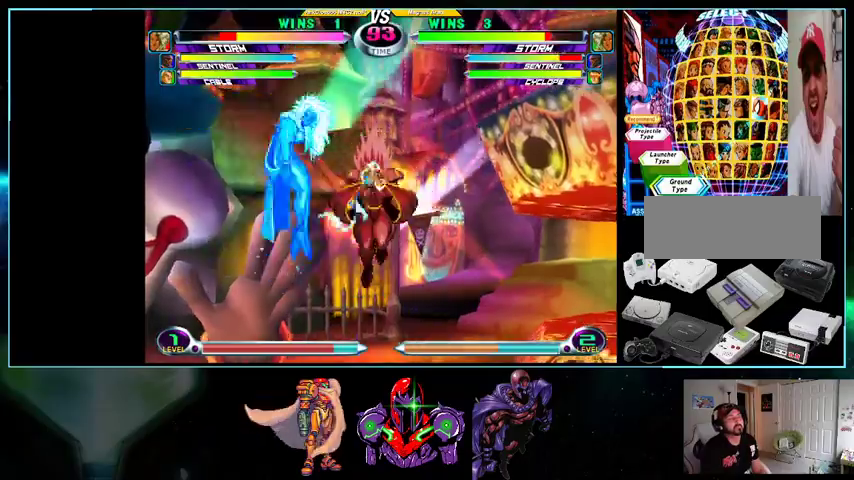
{"buttons": [], "events": [[33, "DPAD_DOWN", "down"], [100, "DPAD_LEFT", "down"], [100, "DPAD_RIGHT", "up"], [133, "DPAD_DOWN", "up"], [200, "DPAD_LEFT", "up"], [200, "X", "down"], [200, "Y", "down"], [233, "X", "up"], [267, "Y", "up"]]}
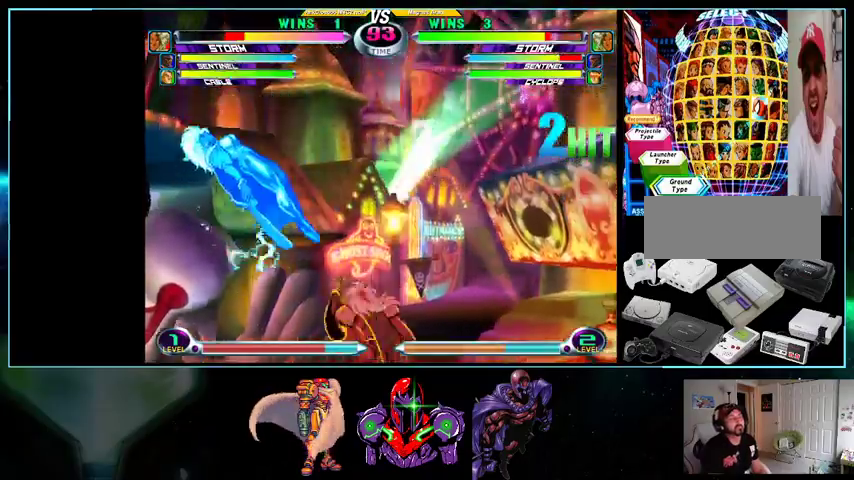
{"buttons": ["L1"], "events": [[200, "A", "down"], [200, "X", "down"], [233, "X", "up"], [267, "X", "down"], [300, "A", "up"], [300, "L1", "down"], [300, "R1", "down"], [300, "X", "up"], [300, "Y", "down"], [333, "Y", "up"], [367, "R1", "up"], [400, "A", "down"], [400, "L1", "up"], [500, "A", "up"], [500, "L1", "down"]]}
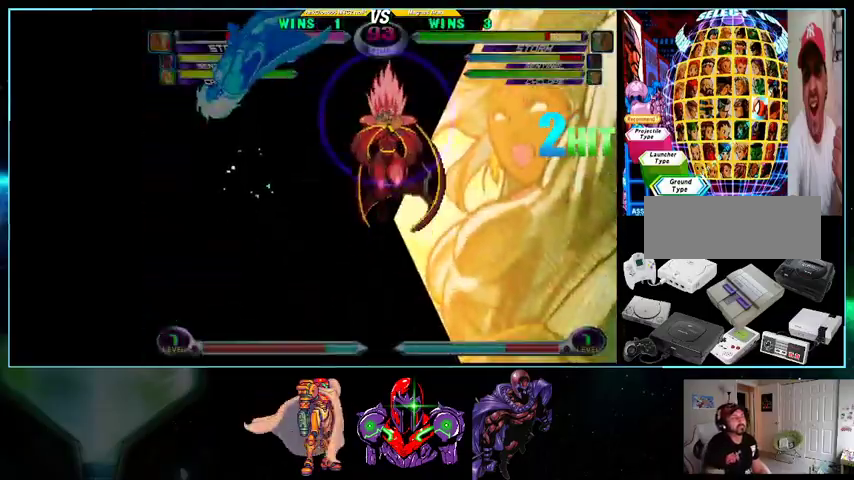
{"buttons": [], "events": [[100, "A", "down"], [100, "L1", "up"], [167, "A", "up"], [167, "L1", "down"], [167, "R1", "down"], [233, "R1", "up"], [267, "L1", "up"], [267, "R1", "down"], [267, "X", "down"], [267, "Y", "down"], [300, "A", "down"], [300, "R1", "up"], [300, "X", "up"], [300, "Y", "up"], [333, "A", "up"]]}
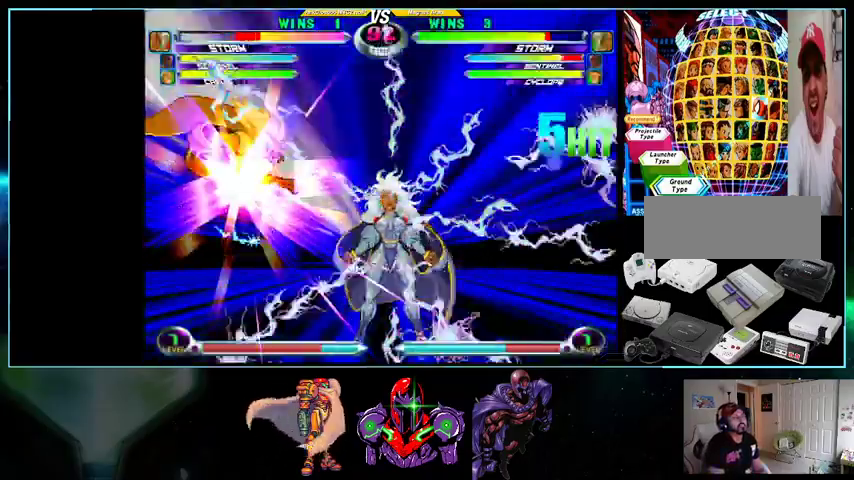
{"buttons": ["DPAD_DOWN"], "events": [[433, "DPAD_RIGHT", "down"], [500, "DPAD_DOWN", "down"], [500, "DPAD_RIGHT", "up"]]}
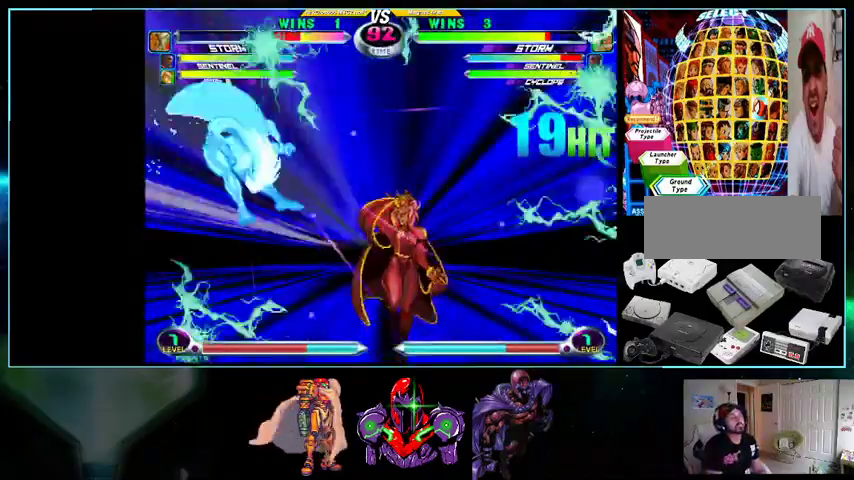
{"buttons": [], "events": [[33, "DPAD_LEFT", "down"], [100, "DPAD_DOWN", "up"], [133, "A", "down"], [200, "A", "up"], [200, "DPAD_LEFT", "up"]]}
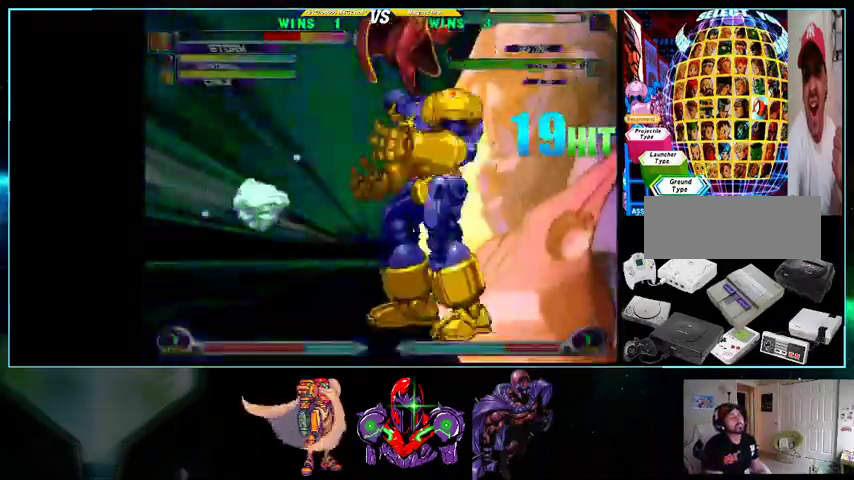
{"buttons": [], "events": []}
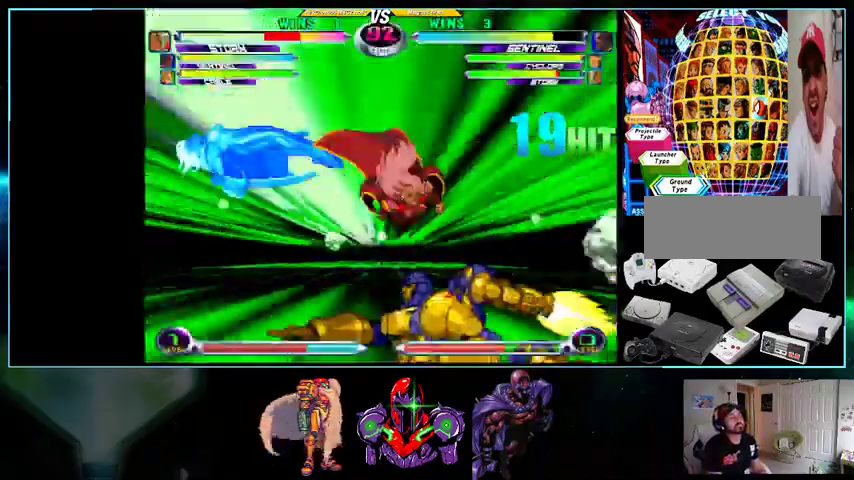
{"buttons": [], "events": []}
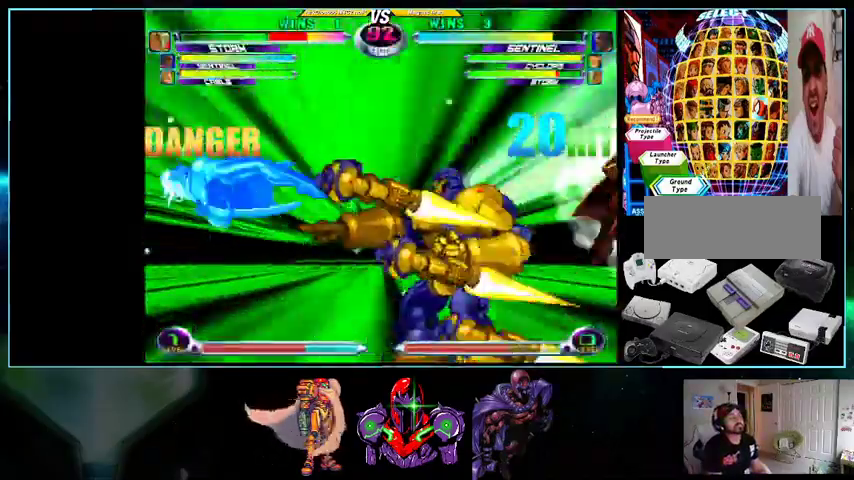
{"buttons": ["DPAD_LEFT"], "events": [[367, "DPAD_LEFT", "down"], [433, "DPAD_LEFT", "up"], [500, "DPAD_LEFT", "down"]]}
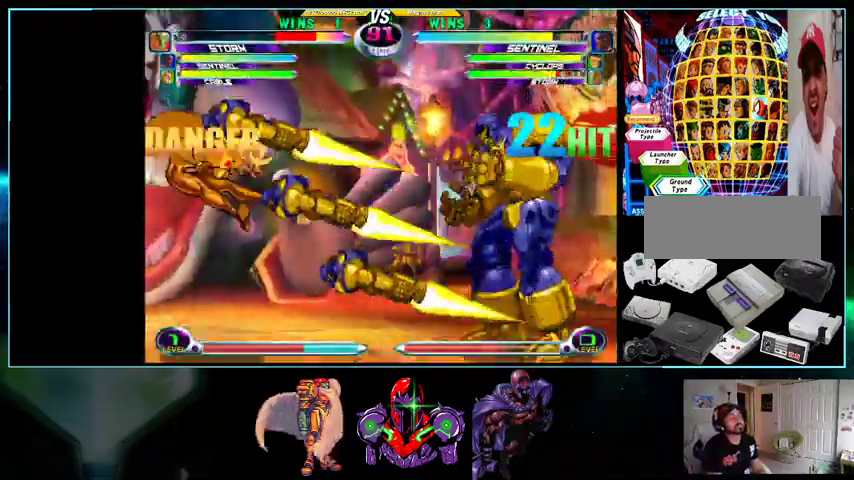
{"buttons": ["Y", "DPAD_LEFT"], "events": [[100, "R1", "down"], [100, "Y", "down"], [200, "R1", "up"], [200, "Y", "up"], [300, "DPAD_RIGHT", "down"], [333, "DPAD_RIGHT", "up"], [500, "Y", "down"]]}
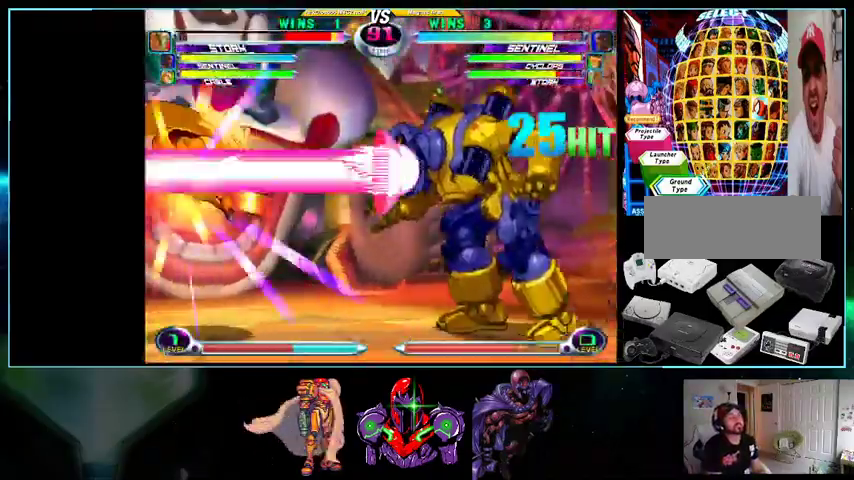
{"buttons": [], "events": [[33, "DPAD_LEFT", "up"], [33, "Y", "up"], [400, "X", "down"], [400, "Y", "down"], [433, "X", "up"], [433, "Y", "up"]]}
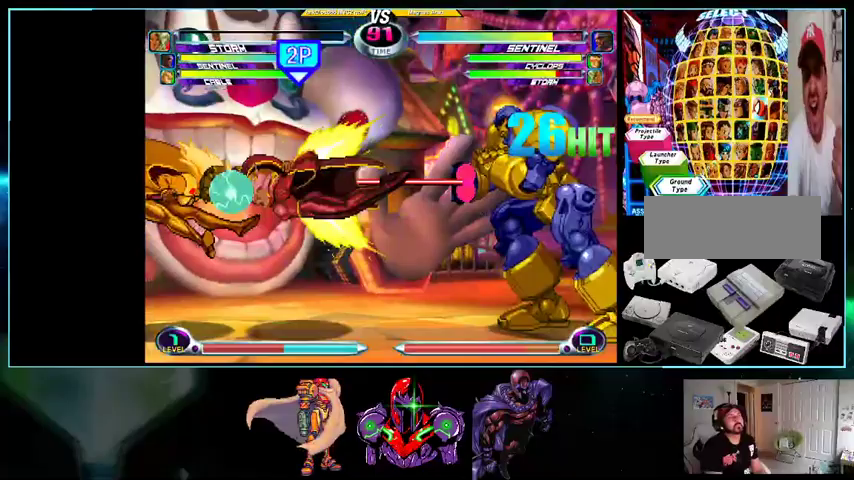
{"buttons": [], "events": []}
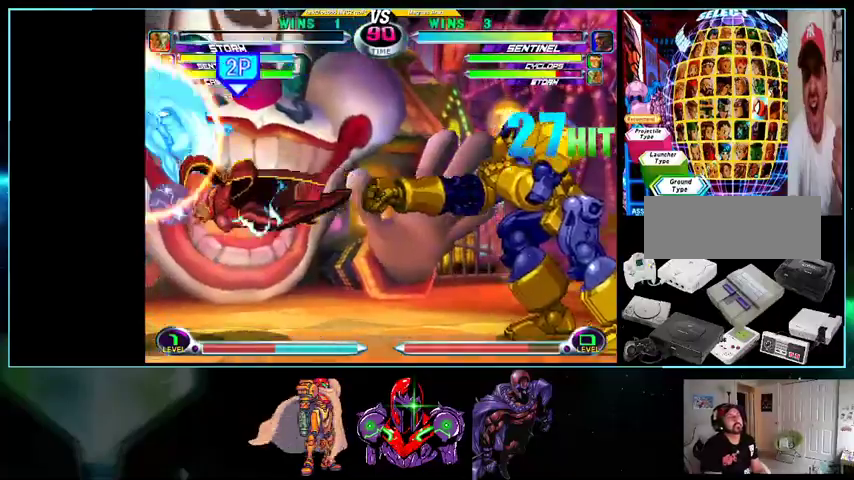
{"buttons": ["DPAD_LEFT"], "events": [[267, "DPAD_LEFT", "down"]]}
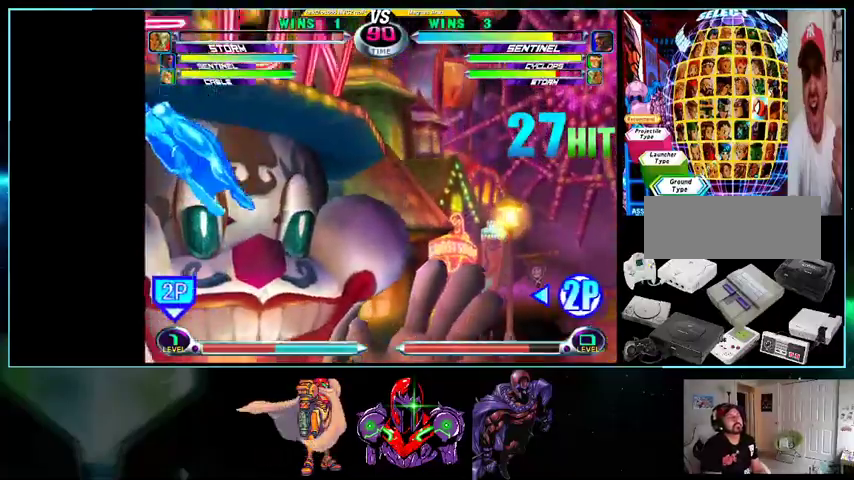
{"buttons": [], "events": [[133, "DPAD_LEFT", "up"], [400, "DPAD_DOWN", "down"], [433, "X", "down"], [433, "Y", "down"], [500, "DPAD_DOWN", "up"], [500, "X", "up"], [500, "Y", "up"]]}
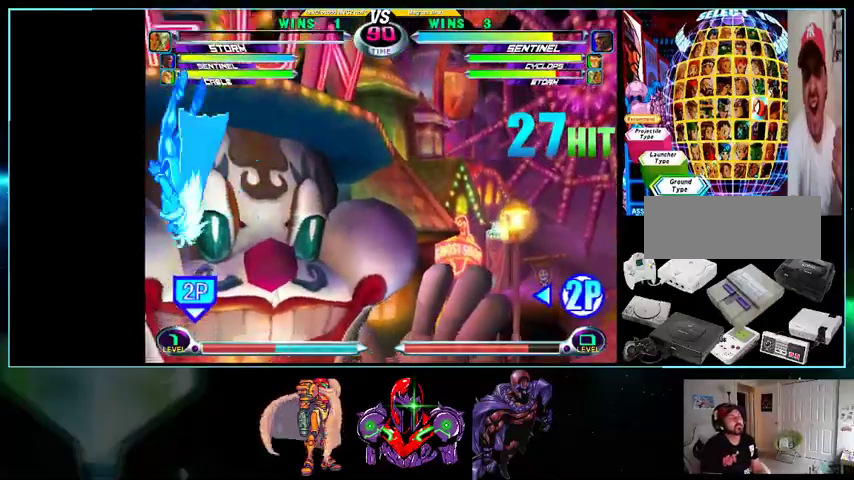
{"buttons": [], "events": [[367, "DPAD_DOWN", "down"], [400, "X", "down"], [400, "Y", "down"], [433, "DPAD_DOWN", "up"], [500, "X", "up"], [500, "Y", "up"]]}